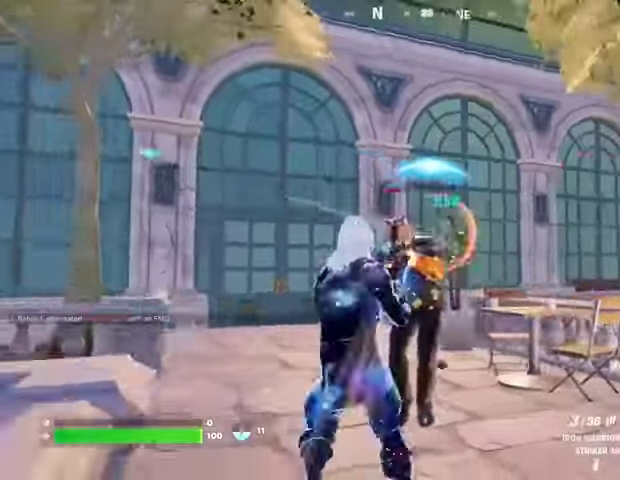
Gameplay with a controller (PlayStation layout); each line is a JSON object with the inputs held at the frame after it (dt_ms = milliseconds from this image to that frame). "events" lists button and stick changes between this image and that frame as [ms after this image, input, new state], when the widget could be followed in between.
{"dt_ms": 500, "buttons": ["R2"], "left_stick": "up-left", "right_stick": "center", "events": [[200, "right_stick", "center"], [267, "left_stick", "up-left"], [367, "right_stick", "right"], [500, "right_stick", "center"]]}
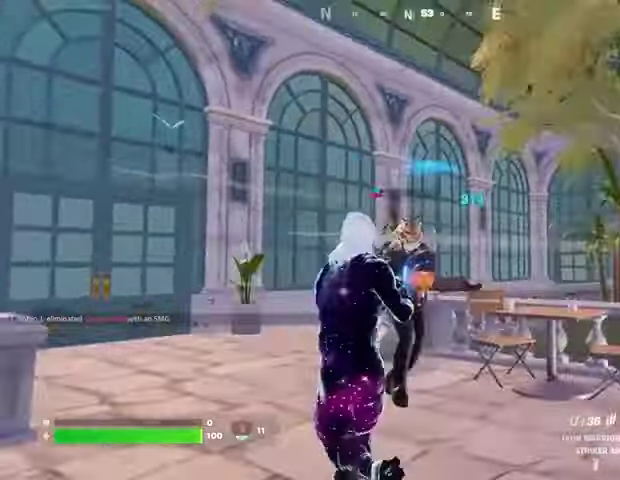
{"dt_ms": 500, "buttons": [], "left_stick": "up-left", "right_stick": "center", "events": [[433, "R2", "up"]]}
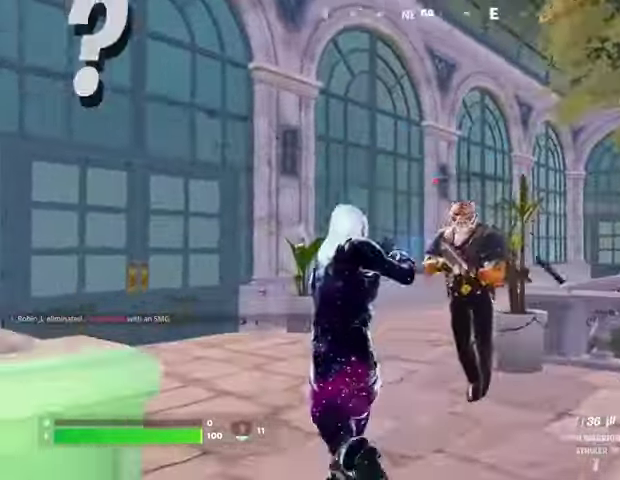
{"dt_ms": 500, "buttons": [], "left_stick": "up-left", "right_stick": "right", "events": [[33, "right_stick", "left"], [167, "right_stick", "center"], [300, "right_stick", "right"]]}
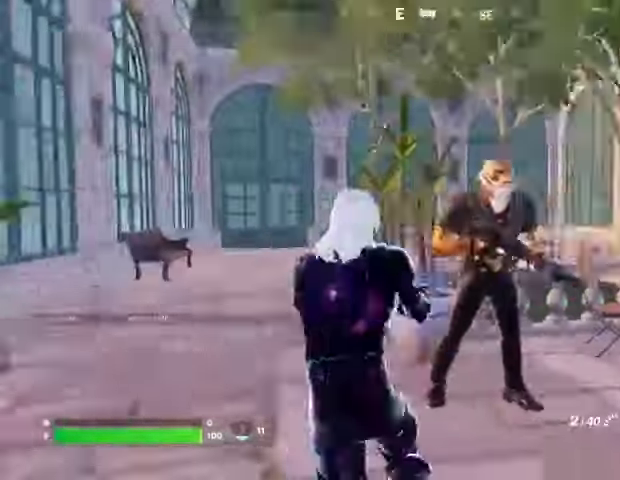
{"dt_ms": 500, "buttons": ["R2"], "left_stick": "down-right", "right_stick": "center", "events": [[67, "L1", "down"], [67, "left_stick", "up"], [67, "right_stick", "center"], [300, "right_stick", "up-right"], [367, "R2", "down"], [400, "left_stick", "down-right"], [400, "right_stick", "center"], [467, "L1", "up"]]}
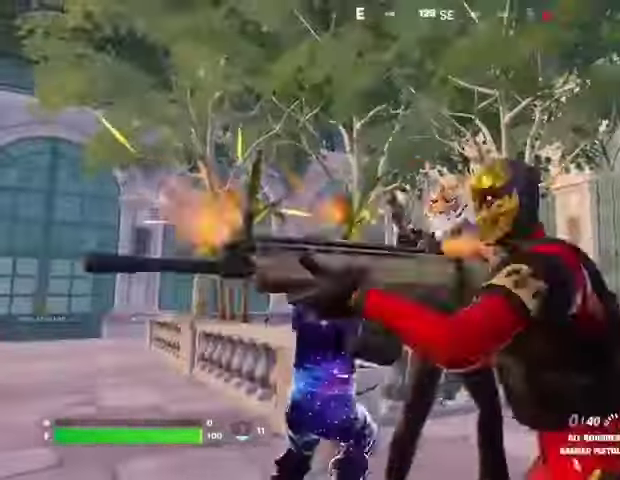
{"dt_ms": 500, "buttons": [], "left_stick": "left", "right_stick": "center"}
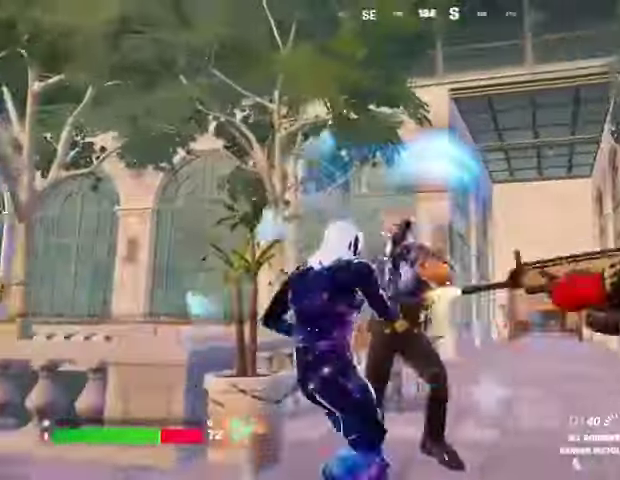
{"dt_ms": 500, "buttons": ["R1"], "left_stick": "up", "right_stick": "center", "events": [[33, "R1", "down"], [33, "SQUARE", "down"], [67, "left_stick", "up-left"], [100, "R1", "up"], [100, "SQUARE", "up"], [133, "right_stick", "down-left"], [167, "R1", "down"], [300, "R1", "up"], [333, "right_stick", "center"], [367, "CROSS", "down"], [433, "CROSS", "up"], [433, "R1", "down"], [433, "left_stick", "up"]]}
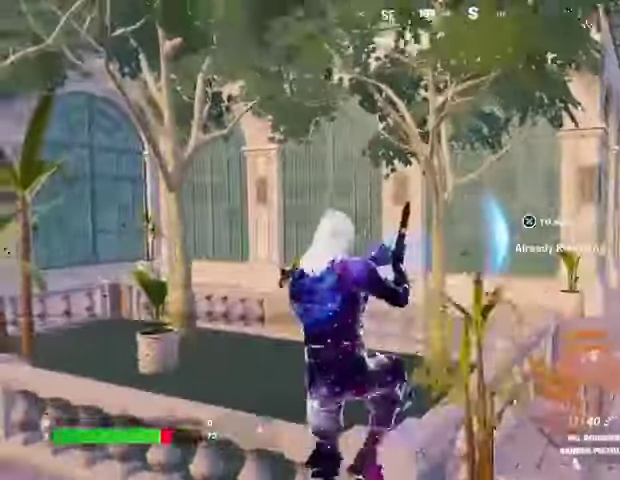
{"dt_ms": 500, "buttons": [], "left_stick": "up-left", "right_stick": "right"}
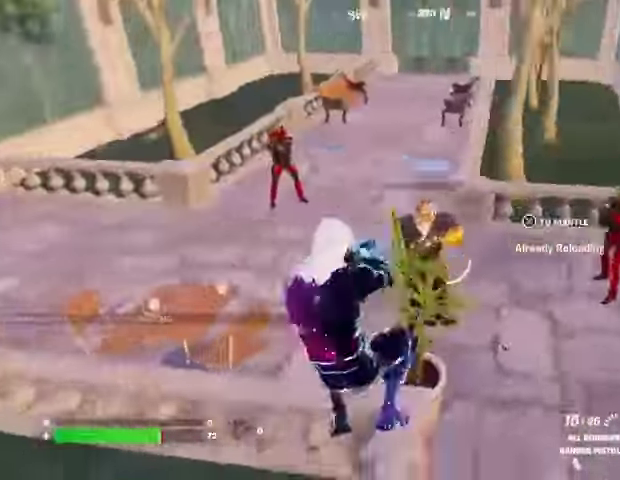
{"dt_ms": 500, "buttons": ["R2"], "left_stick": "center", "right_stick": "center", "events": [[33, "right_stick", "up-right"], [133, "R2", "down"], [233, "right_stick", "center"], [300, "left_stick", "center"], [367, "right_stick", "right"], [467, "right_stick", "center"]]}
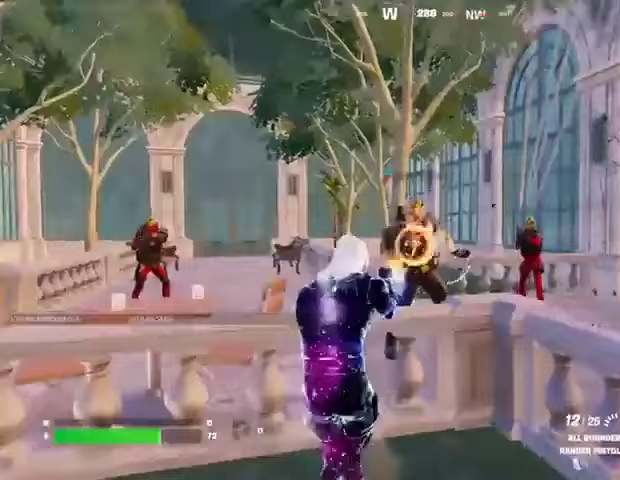
{"dt_ms": 500, "buttons": ["L2", "R2"], "left_stick": "center", "right_stick": "center", "events": [[67, "right_stick", "up"], [100, "L2", "down"], [200, "right_stick", "center"]]}
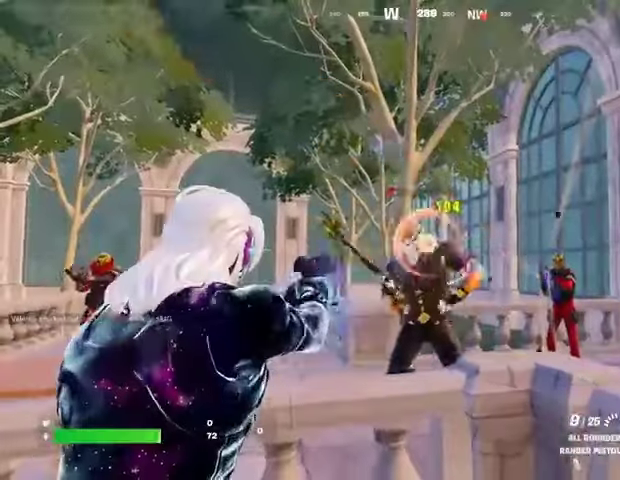
{"dt_ms": 500, "buttons": [], "left_stick": "up", "right_stick": "down", "events": [[300, "L2", "up"], [300, "right_stick", "up"], [333, "left_stick", "up"], [367, "CROSS", "down"], [367, "R2", "up"], [367, "right_stick", "center"], [433, "CROSS", "up"], [433, "right_stick", "down"]]}
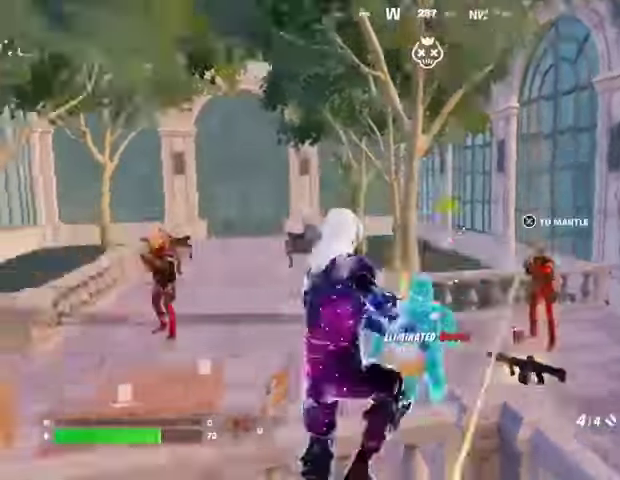
{"dt_ms": 1000, "buttons": [], "left_stick": "down-right", "right_stick": "down-left"}
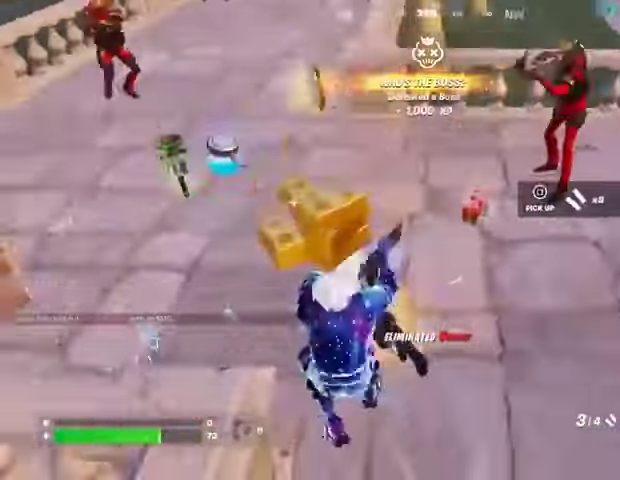
{"dt_ms": 500, "buttons": [], "left_stick": "right", "right_stick": "up-right"}
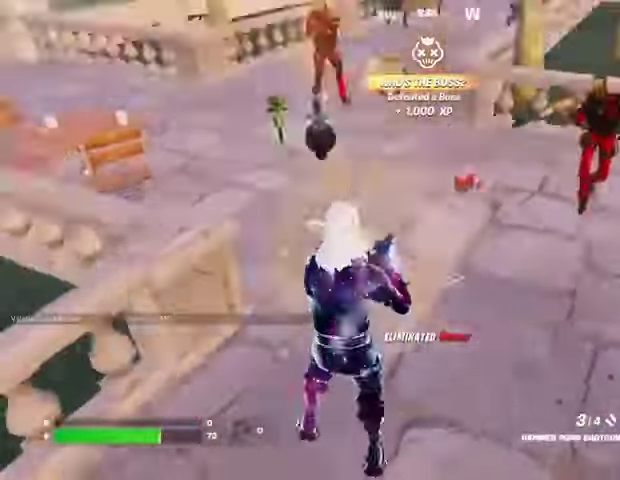
{"dt_ms": 500, "buttons": [], "left_stick": "left", "right_stick": "center"}
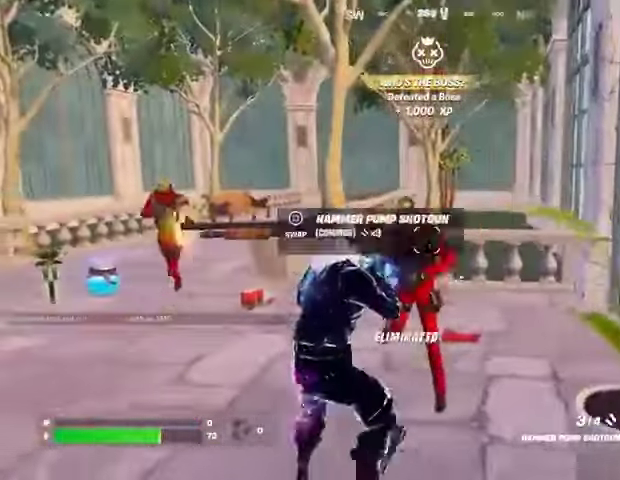
{"dt_ms": 500, "buttons": ["R1"], "left_stick": "down-right", "right_stick": "left", "events": [[33, "R1", "down"], [233, "left_stick", "down-right"], [233, "right_stick", "up-right"], [333, "R1", "up"], [400, "R2", "down"], [433, "R1", "down"], [433, "right_stick", "left"], [467, "R2", "up"]]}
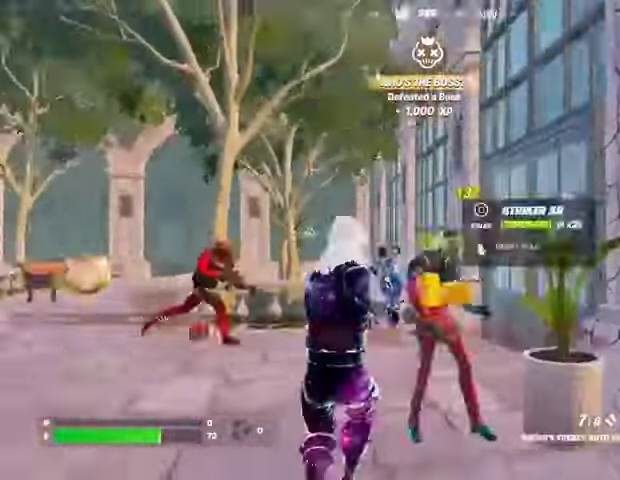
{"dt_ms": 500, "buttons": ["R2"], "left_stick": "up-left", "right_stick": "right", "events": [[67, "R1", "up"], [167, "left_stick", "left"], [200, "right_stick", "center"], [300, "left_stick", "up-left"], [333, "right_stick", "right"], [500, "R2", "down"]]}
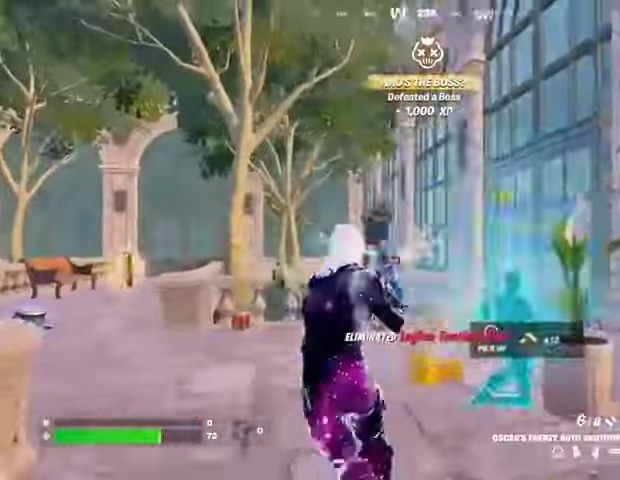
{"dt_ms": 500, "buttons": [], "left_stick": "up-right", "right_stick": "down-left", "events": [[33, "right_stick", "center"], [100, "R2", "up"], [300, "right_stick", "up"], [367, "left_stick", "up-right"], [367, "right_stick", "up-right"], [433, "R2", "down"], [500, "R2", "up"], [500, "right_stick", "down-left"]]}
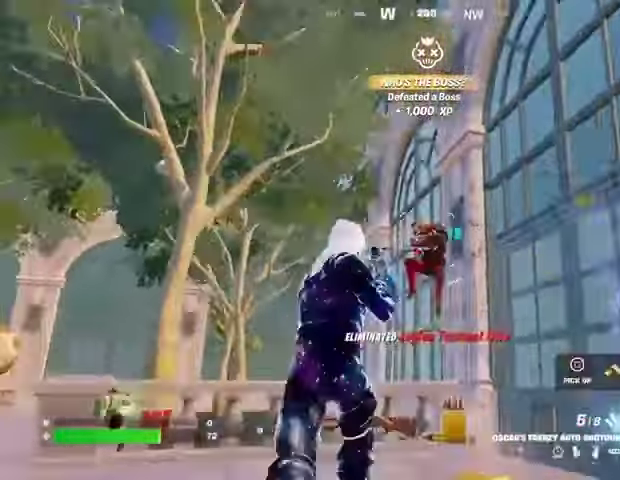
{"dt_ms": 500, "buttons": [], "left_stick": "down", "right_stick": "down-left", "events": [[100, "left_stick", "up"], [233, "right_stick", "up-right"], [300, "R2", "down"], [333, "right_stick", "center"], [400, "R2", "up"], [400, "right_stick", "down-left"], [433, "left_stick", "center"], [500, "left_stick", "down"]]}
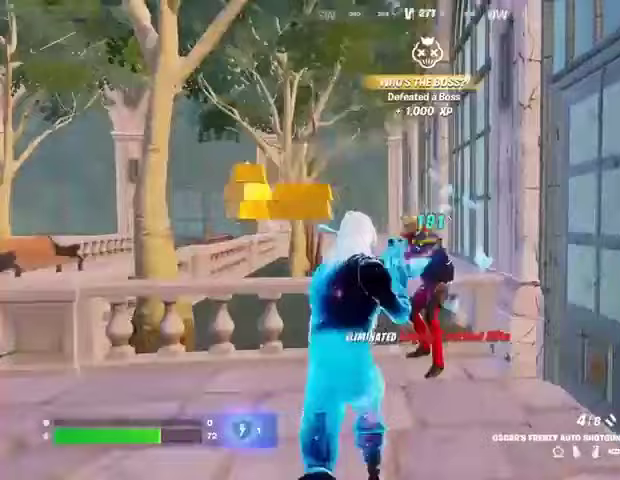
{"dt_ms": 500, "buttons": [], "left_stick": "left", "right_stick": "down-left", "events": [[67, "right_stick", "center"], [167, "right_stick", "up"], [200, "R2", "down"], [267, "R2", "up"], [333, "right_stick", "down-left"], [467, "left_stick", "left"]]}
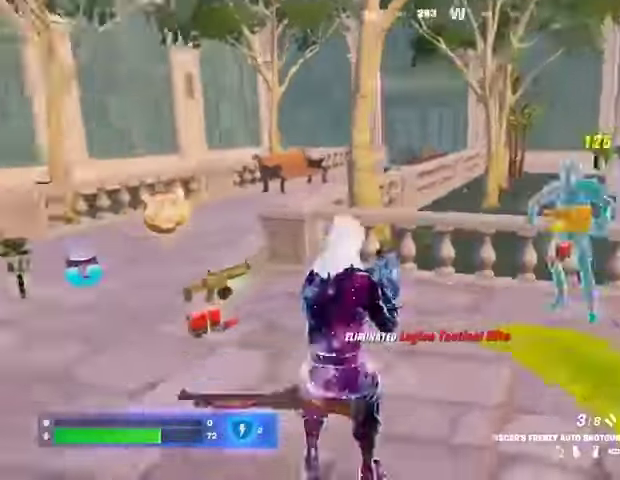
{"dt_ms": 500, "buttons": [], "left_stick": "up", "right_stick": "up-right", "events": [[167, "right_stick", "center"], [233, "TRIANGLE", "down"], [267, "left_stick", "up"], [300, "TRIANGLE", "up"], [500, "right_stick", "up-right"]]}
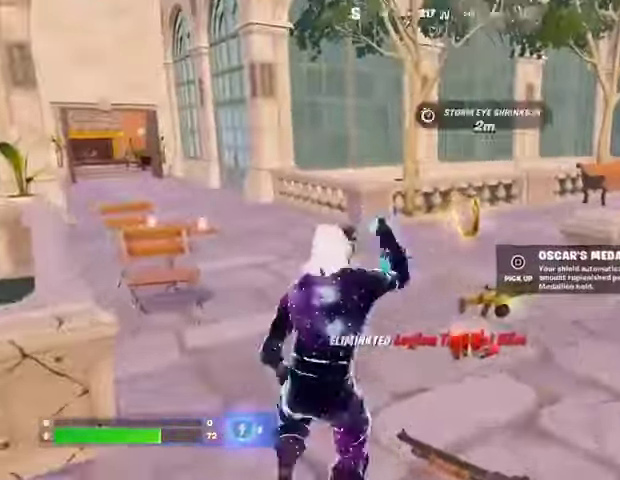
{"dt_ms": 500, "buttons": [], "left_stick": "up", "right_stick": "down-right", "events": [[33, "right_stick", "center"], [167, "SQUARE", "down"], [233, "SQUARE", "up"], [500, "right_stick", "down-right"]]}
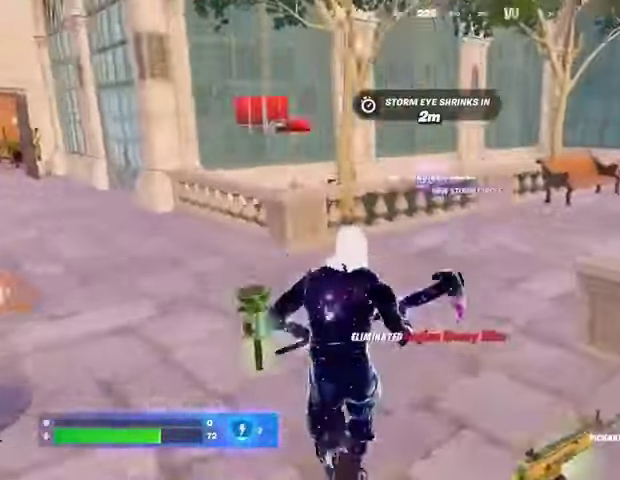
{"dt_ms": 500, "buttons": [], "left_stick": "down-right", "right_stick": "center", "events": [[100, "left_stick", "up-left"], [100, "right_stick", "right"], [133, "L1", "down"], [200, "L1", "up"], [233, "L1", "down"], [267, "left_stick", "down-left"], [333, "left_stick", "down"], [333, "right_stick", "left"], [467, "left_stick", "down-right"], [467, "right_stick", "center"], [500, "L1", "up"]]}
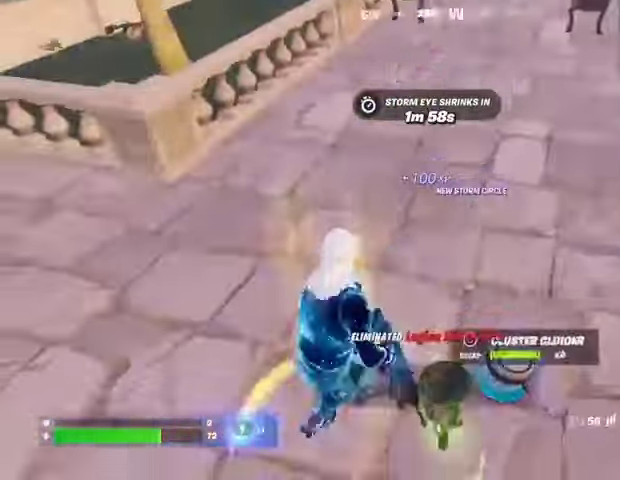
{"dt_ms": 500, "buttons": [], "left_stick": "right", "right_stick": "right", "events": [[333, "SQUARE", "down"], [367, "SQUARE", "up"], [467, "right_stick", "right"], [500, "left_stick", "right"]]}
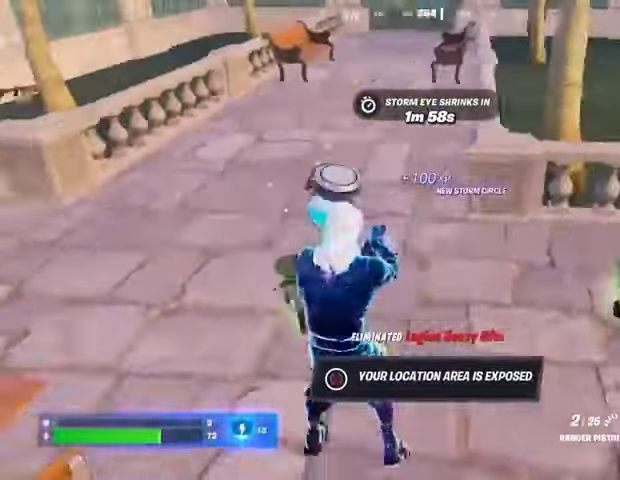
{"dt_ms": 500, "buttons": [], "left_stick": "up", "right_stick": "center", "events": [[33, "left_stick", "up-right"], [67, "L3", "down"], [200, "L3", "up"], [200, "left_stick", "up"], [333, "right_stick", "center"], [400, "left_stick", "up-left"], [500, "left_stick", "up"]]}
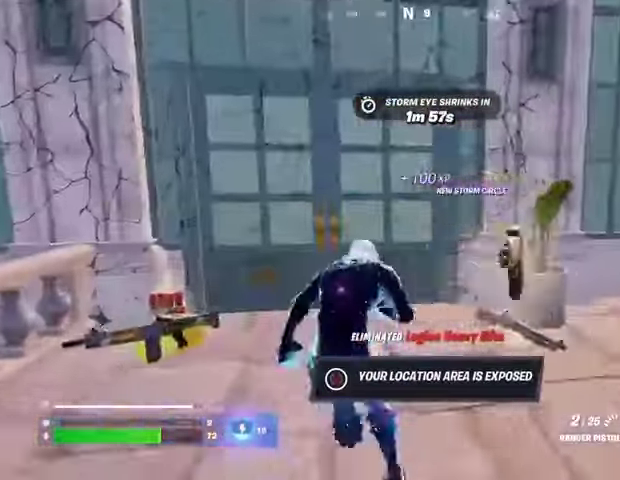
{"dt_ms": 500, "buttons": [], "left_stick": "up", "right_stick": "center", "events": [[300, "R3", "down"], [333, "right_stick", "down"], [400, "R3", "up"], [500, "right_stick", "center"]]}
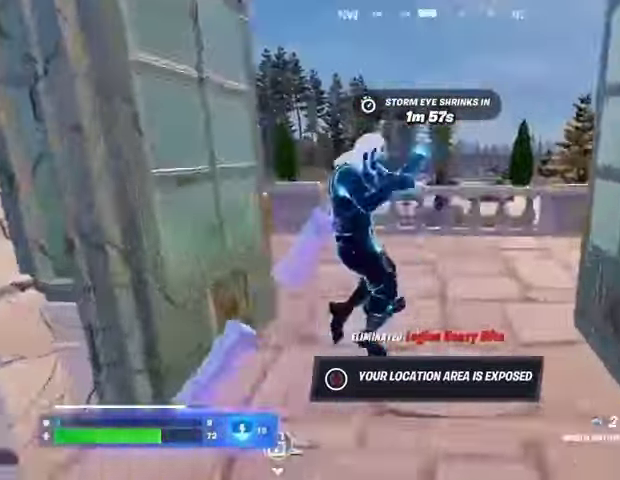
{"dt_ms": 500, "buttons": [], "left_stick": "down-left", "right_stick": "center", "events": [[33, "CROSS", "down"], [133, "CROSS", "up"], [200, "right_stick", "left"], [300, "left_stick", "down-right"], [467, "left_stick", "down-left"], [467, "right_stick", "center"]]}
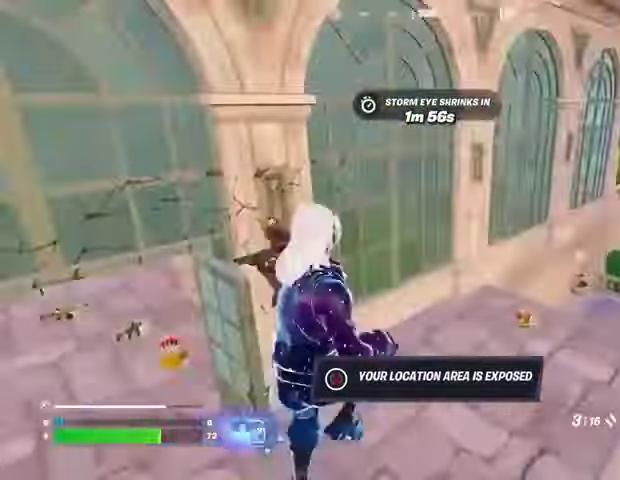
{"dt_ms": 500, "buttons": [], "left_stick": "down-left", "right_stick": "up-left", "events": [[67, "right_stick", "left"], [267, "R2", "down"], [333, "right_stick", "up-right"], [400, "R2", "up"], [433, "right_stick", "up-left"]]}
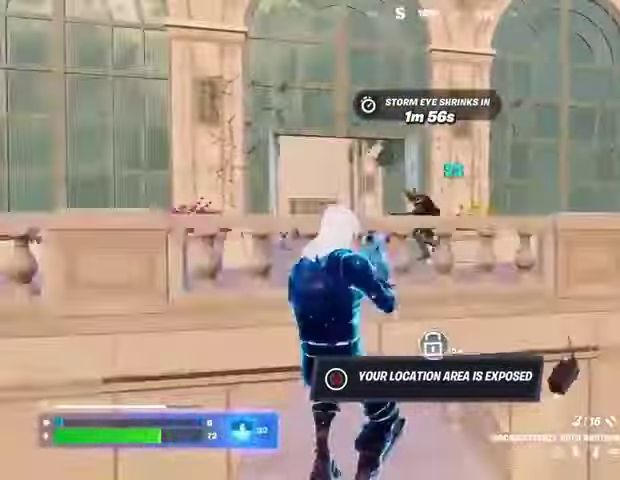
{"dt_ms": 500, "buttons": [], "left_stick": "up", "right_stick": "center", "events": [[33, "left_stick", "down"], [100, "right_stick", "up"], [167, "left_stick", "center"], [200, "right_stick", "center"], [367, "CROSS", "down"], [367, "left_stick", "up"], [400, "CROSS", "up"]]}
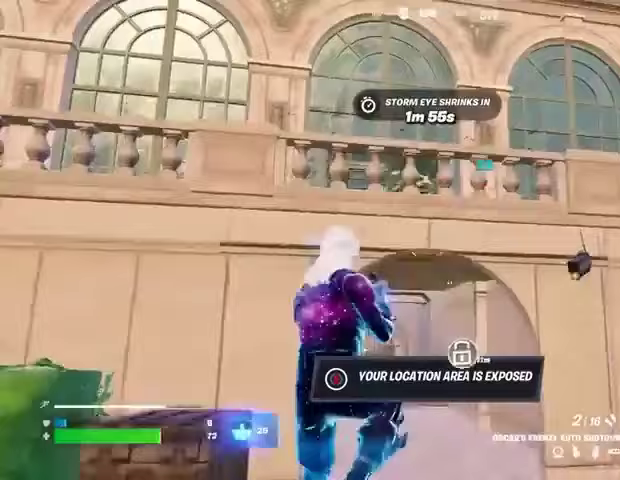
{"dt_ms": 500, "buttons": [], "left_stick": "up-right", "right_stick": "down-right", "events": [[133, "left_stick", "center"], [333, "left_stick", "up-right"], [333, "right_stick", "up-left"], [400, "R2", "down"], [400, "right_stick", "center"], [433, "R2", "up"], [467, "right_stick", "down-right"]]}